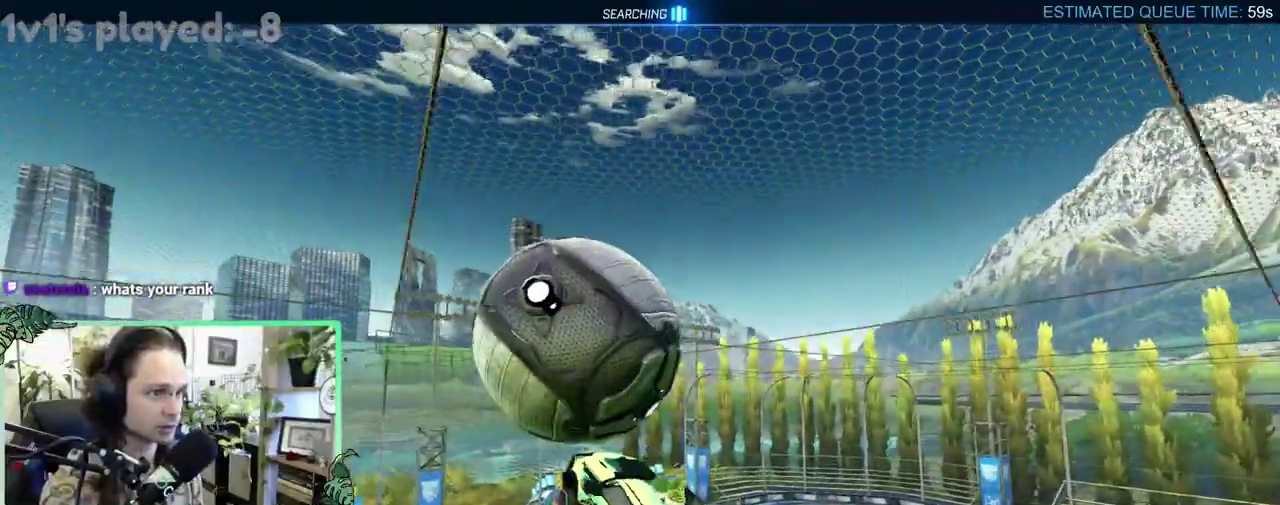
Gameplay with a controller (Xbox layout); each line is a JSON object with the inputs held at the frame after it. "events" lists button and stick changes between this image and that frame as [ms after this image, input, new state], when the widget could be followed in between. This overlay highlights the sticks when they move; stick clicks (L3 R3) are not distinguishable. This document gives stick clicks only as held states, not as events.
{"buttons": ["B", "L1"], "left_stick": "down-right", "right_stick": "center"}
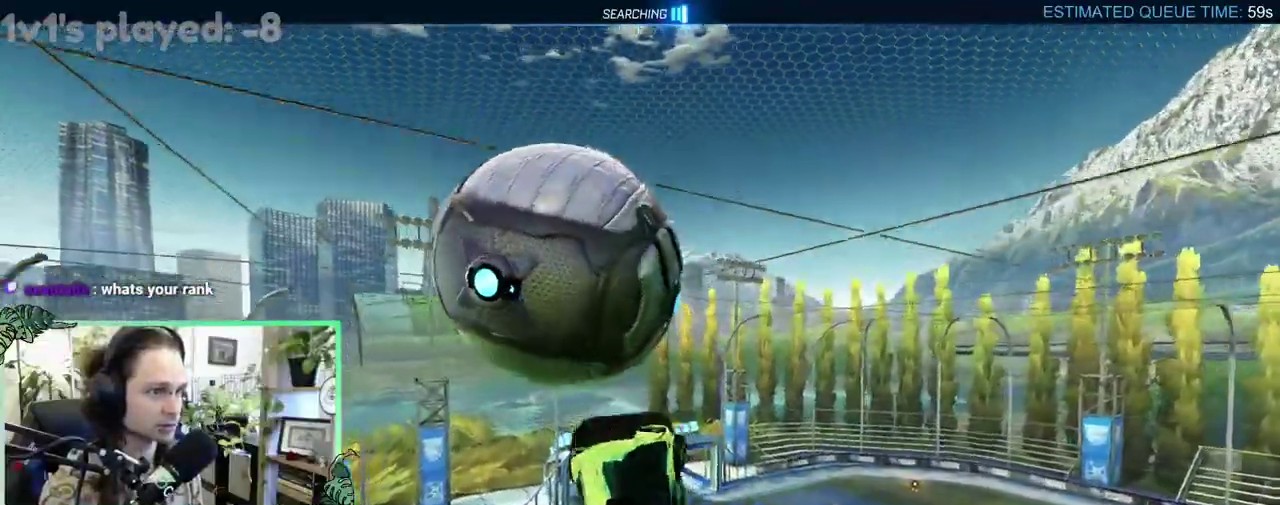
{"buttons": [], "left_stick": "down-left", "right_stick": "center"}
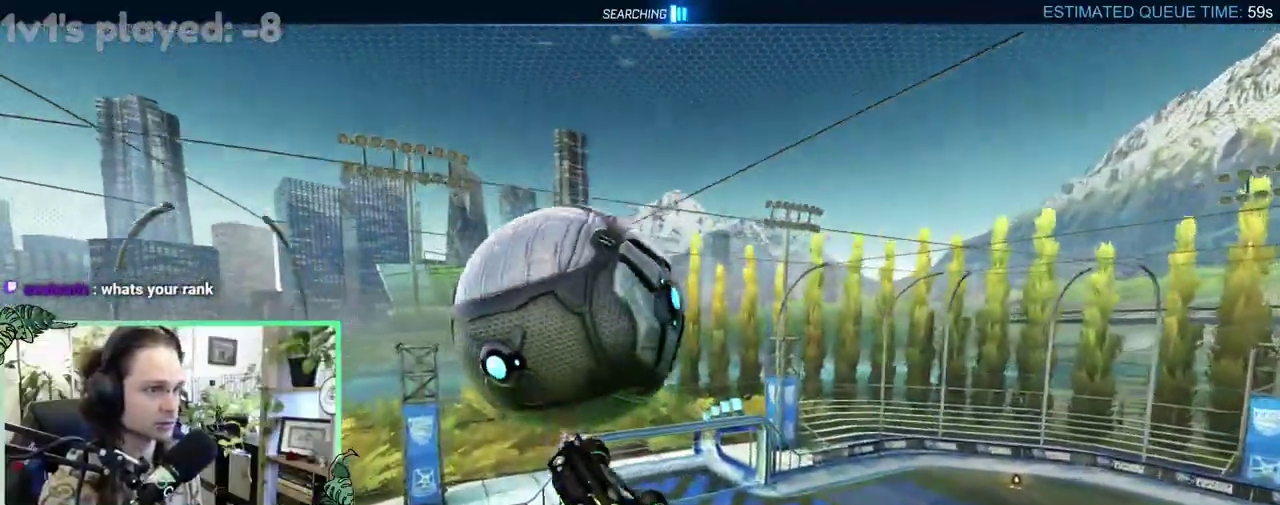
{"buttons": ["L1"], "left_stick": "left", "right_stick": "center", "events": [[317, "L1", "down"], [450, "left_stick", "left"]]}
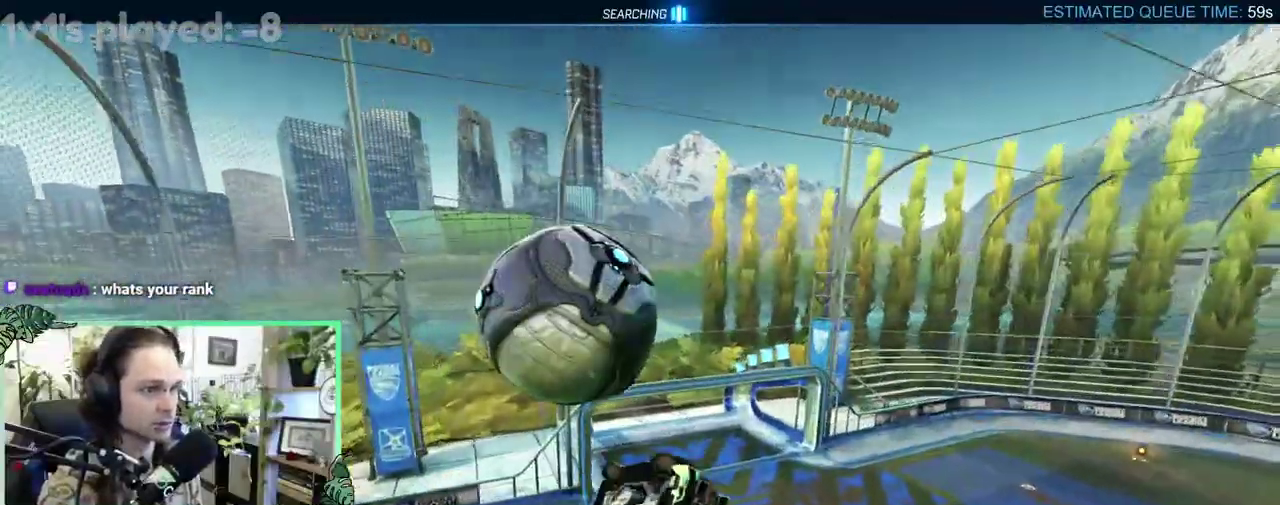
{"buttons": ["B", "R2"], "left_stick": "center", "right_stick": "center", "events": [[17, "B", "down"], [17, "R2", "down"], [50, "left_stick", "down"], [217, "left_stick", "left"], [267, "R2", "up"], [283, "B", "up"], [283, "L1", "up"], [283, "left_stick", "up-left"], [350, "left_stick", "center"], [400, "B", "down"], [400, "R2", "down"]]}
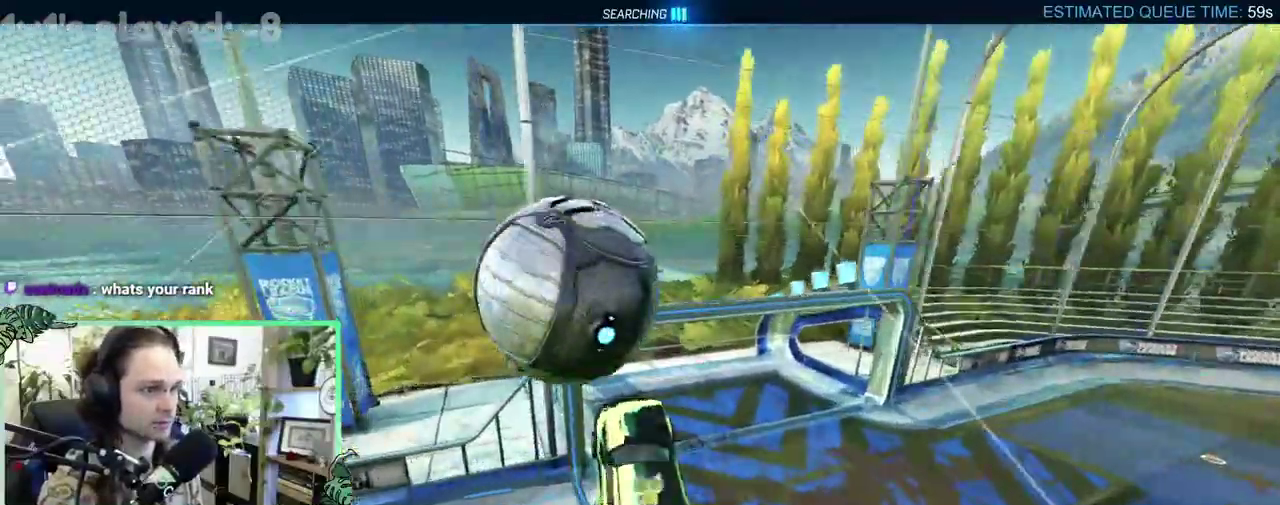
{"buttons": ["B", "R1", "R2"], "left_stick": "center", "right_stick": "center", "events": [[150, "left_stick", "up-right"], [317, "left_stick", "down"], [450, "left_stick", "center"], [483, "R1", "down"]]}
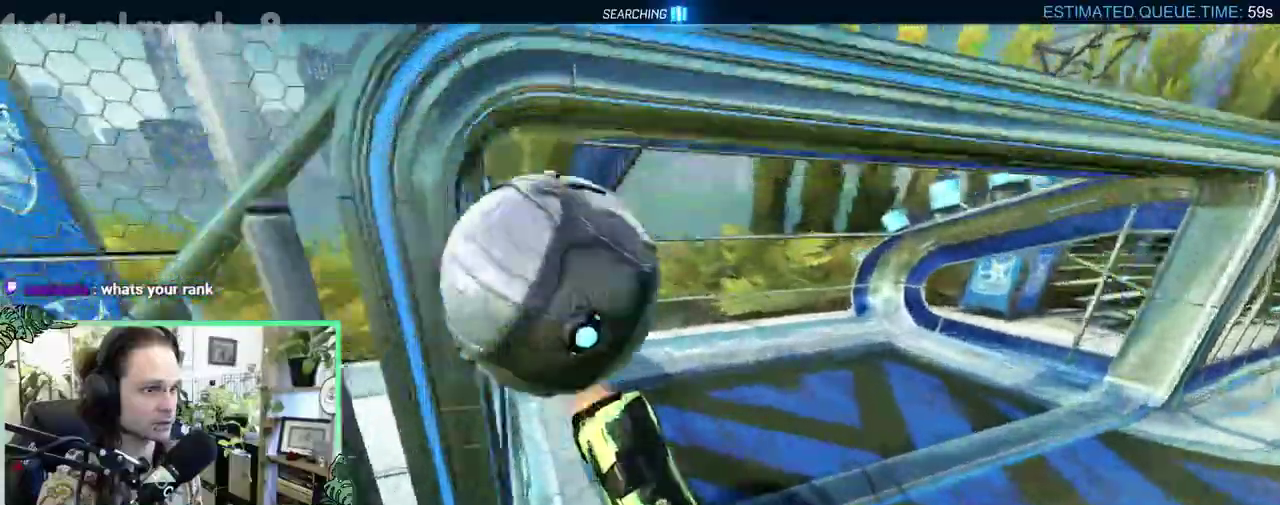
{"buttons": ["L1", "R2"], "left_stick": "up", "right_stick": "center", "events": [[50, "left_stick", "up"], [100, "Y", "down"], [117, "B", "up"], [117, "left_stick", "up-right"], [267, "R1", "up"], [267, "Y", "up"], [283, "L1", "down"], [367, "left_stick", "up"]]}
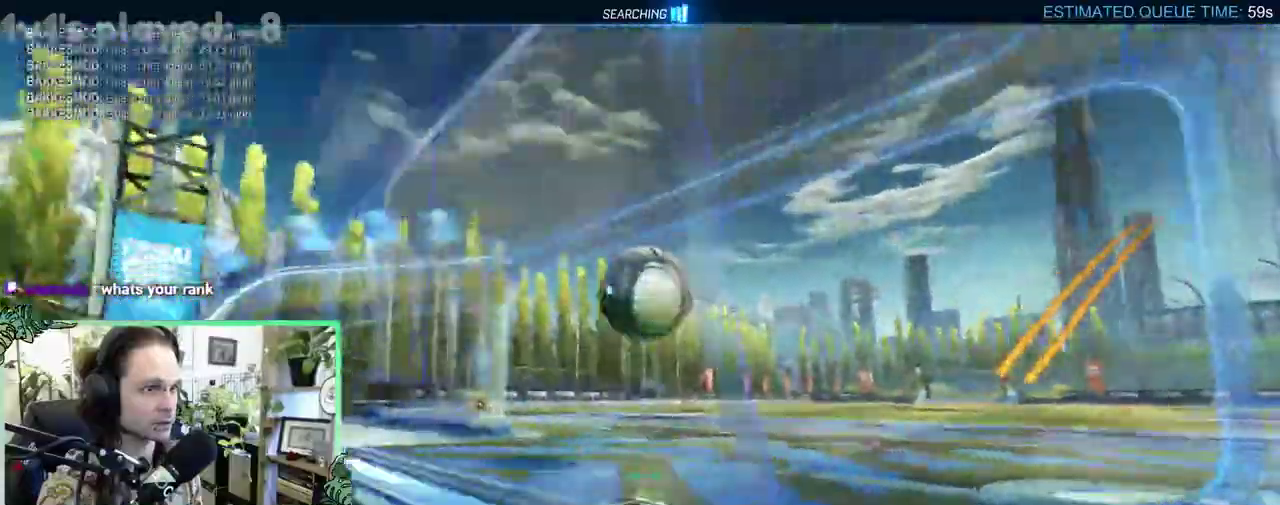
{"buttons": ["B", "R2"], "left_stick": "right", "right_stick": "center", "events": [[50, "left_stick", "center"], [150, "L1", "up"], [217, "B", "down"], [383, "left_stick", "right"]]}
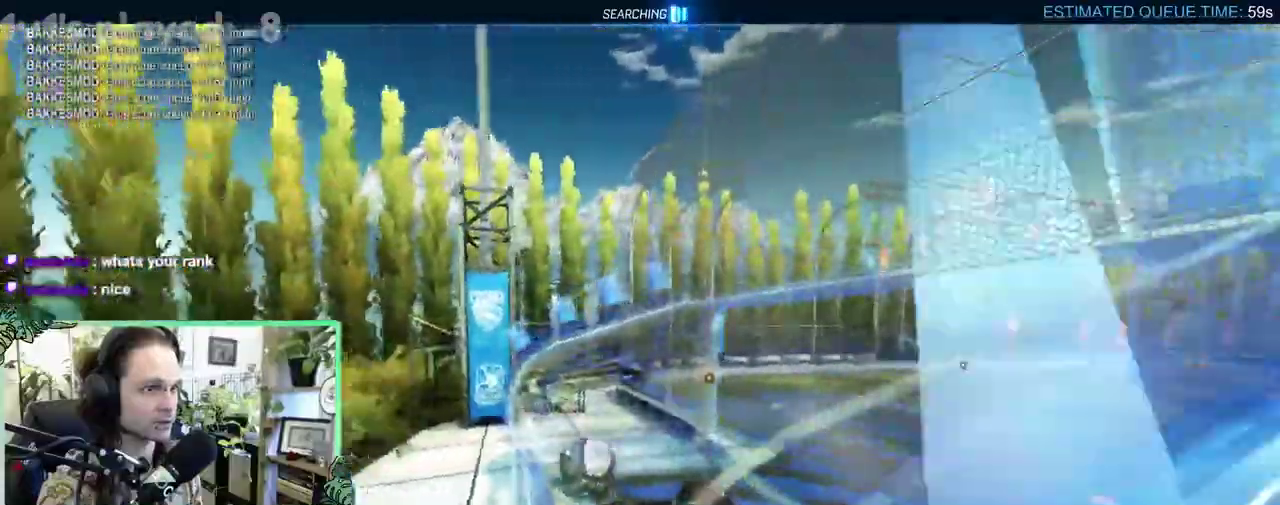
{"buttons": ["R1"], "left_stick": "down-left", "right_stick": "center", "events": [[17, "B", "up"], [50, "L2", "down"], [50, "R2", "up"], [183, "A", "down"], [283, "left_stick", "down-left"], [317, "L2", "up"], [317, "R1", "down"], [350, "A", "up"]]}
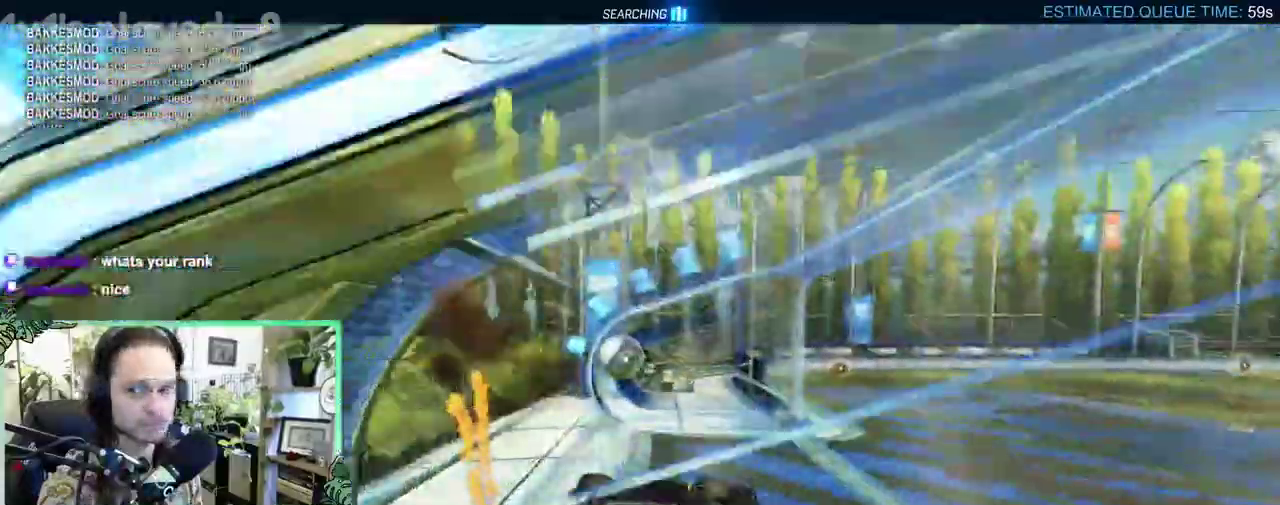
{"buttons": ["B", "R2"], "left_stick": "center", "right_stick": "center", "events": [[217, "R1", "up"], [267, "R2", "down"], [300, "B", "down"], [383, "left_stick", "center"]]}
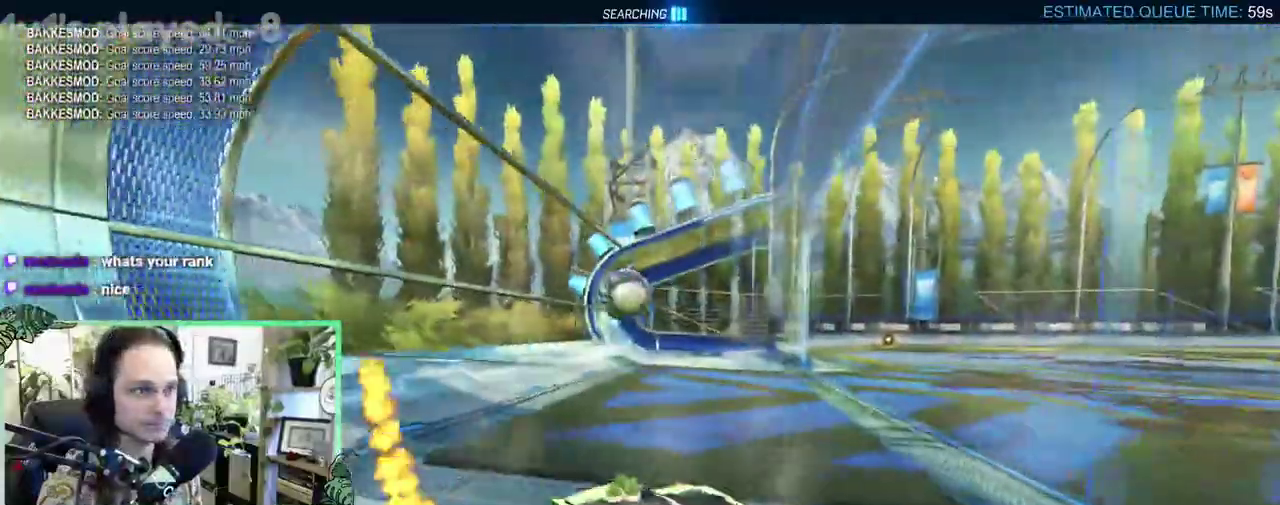
{"buttons": [], "left_stick": "center", "right_stick": "center", "events": [[183, "Y", "down"], [250, "Y", "up"], [317, "DPAD_UP", "down"], [467, "DPAD_UP", "up"], [483, "B", "up"], [483, "R2", "up"]]}
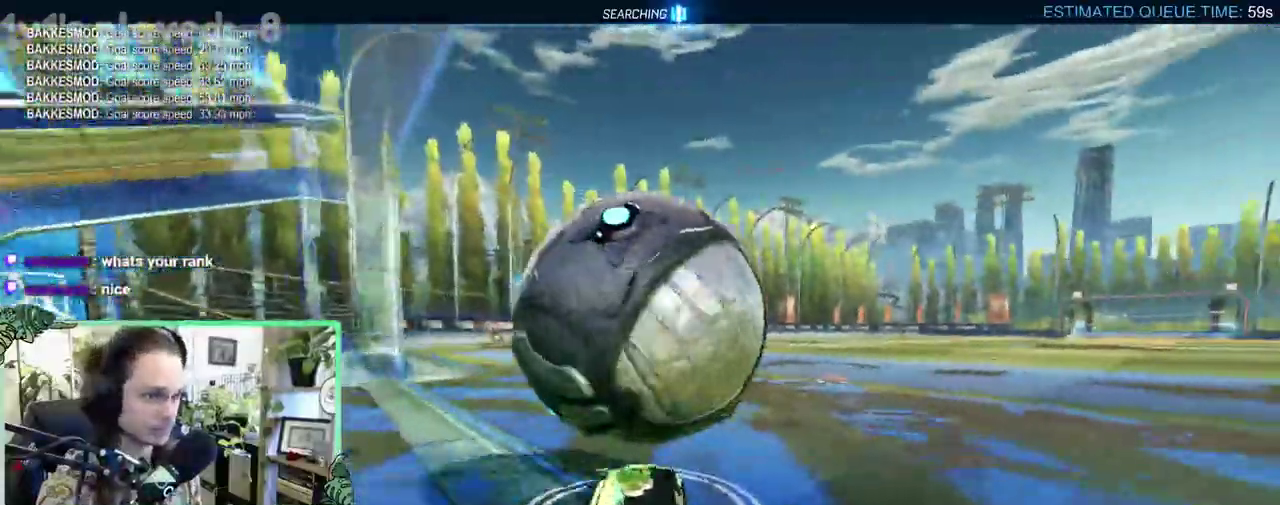
{"buttons": ["R2"], "left_stick": "center", "right_stick": "center", "events": [[267, "R2", "down"]]}
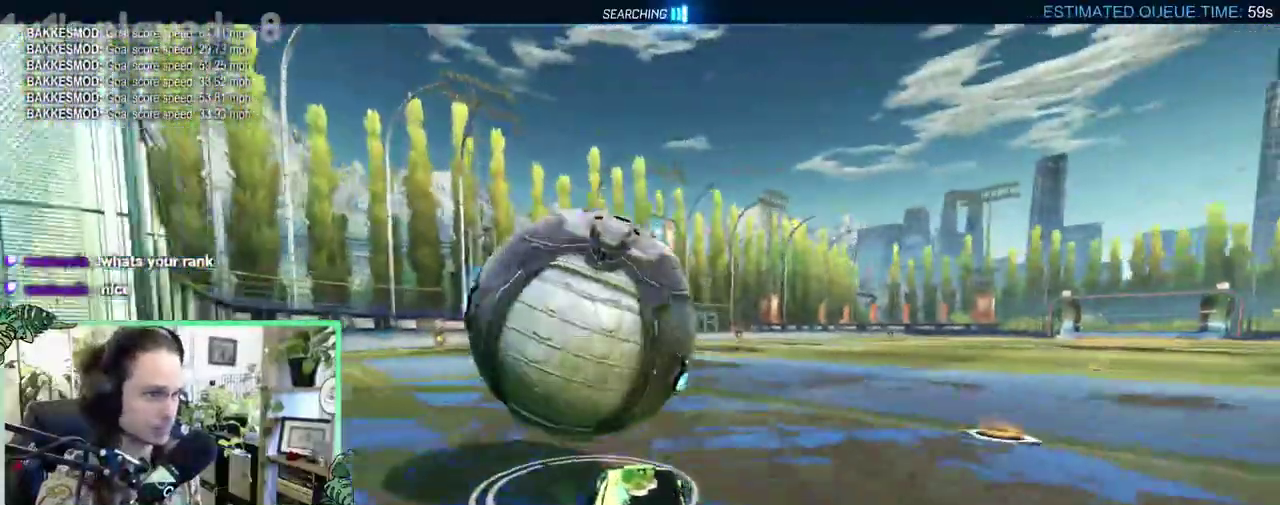
{"buttons": ["B", "R2"], "left_stick": "center", "right_stick": "center", "events": [[83, "R2", "up"], [150, "left_stick", "up-left"], [267, "R2", "down"], [283, "B", "down"], [317, "left_stick", "center"], [367, "left_stick", "right"], [450, "left_stick", "center"]]}
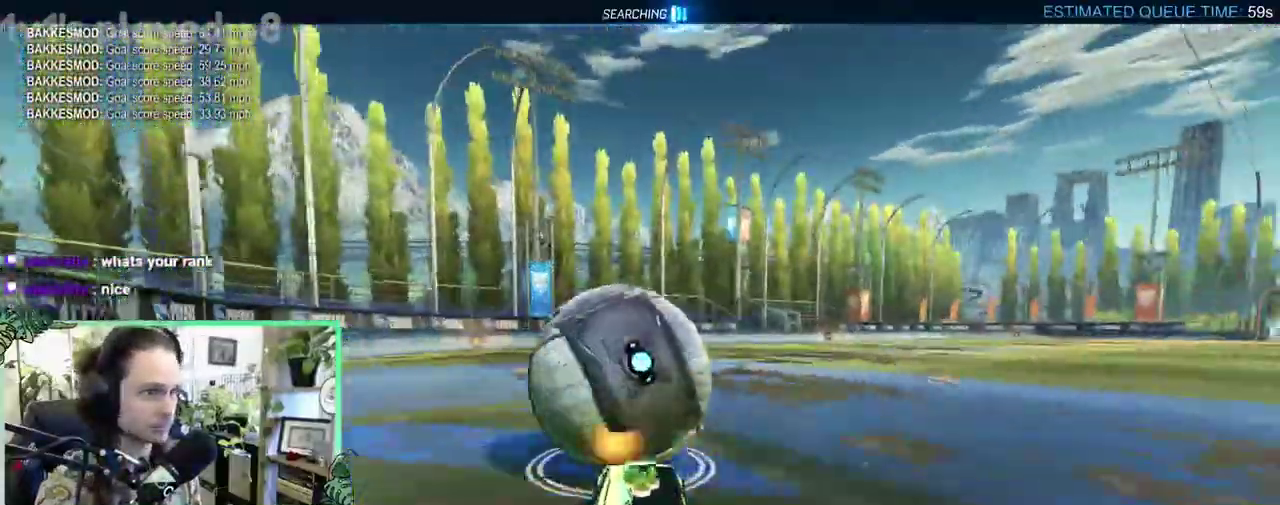
{"buttons": ["B", "R2"], "left_stick": "down", "right_stick": "center", "events": [[183, "left_stick", "right"], [217, "A", "down"], [267, "L1", "down"], [267, "left_stick", "up-right"], [317, "A", "up"], [317, "B", "up"], [317, "left_stick", "up"], [383, "A", "down"], [383, "B", "down"], [417, "L1", "up"], [417, "left_stick", "down"], [467, "A", "up"]]}
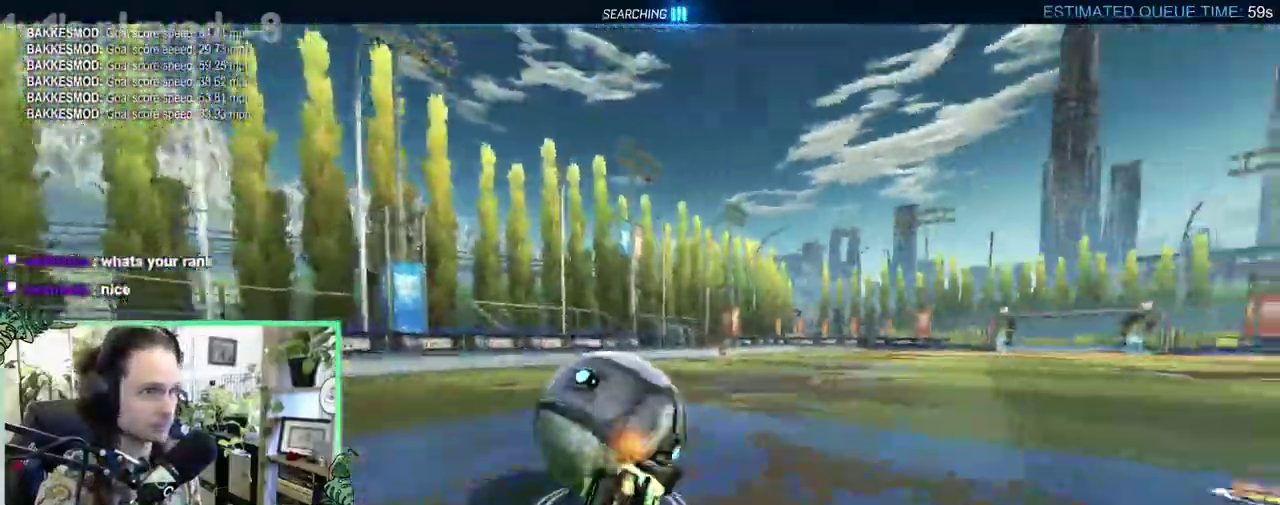
{"buttons": ["L1"], "left_stick": "down-left", "right_stick": "center", "events": [[83, "left_stick", "down-left"], [117, "L1", "down"], [217, "B", "up"], [267, "Y", "down"], [283, "R2", "up"], [350, "Y", "up"]]}
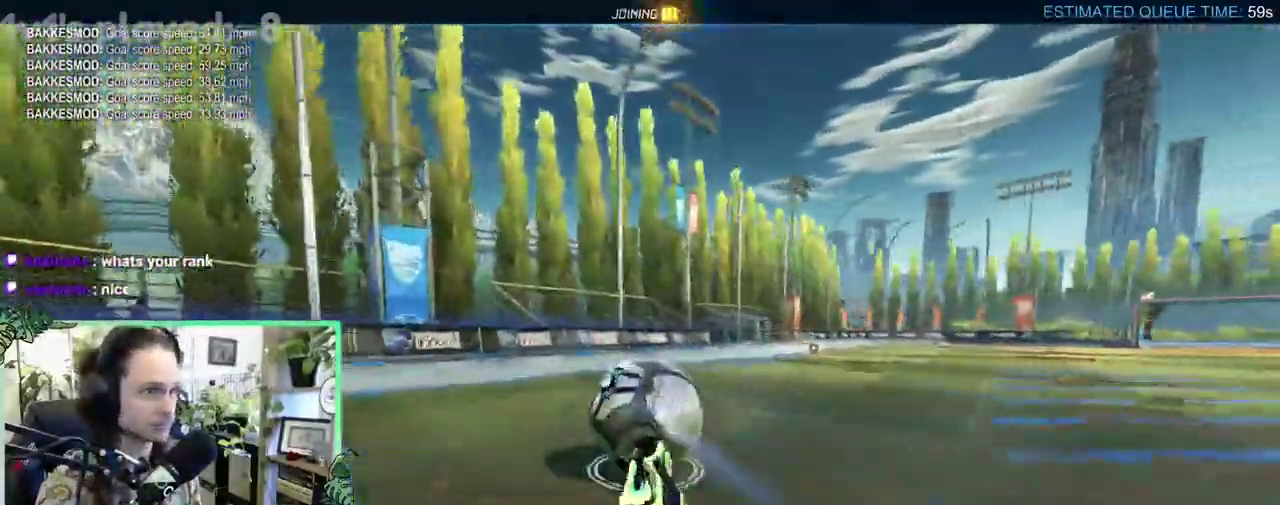
{"buttons": [], "left_stick": "center", "right_stick": "center", "events": [[83, "L1", "up"], [117, "left_stick", "center"]]}
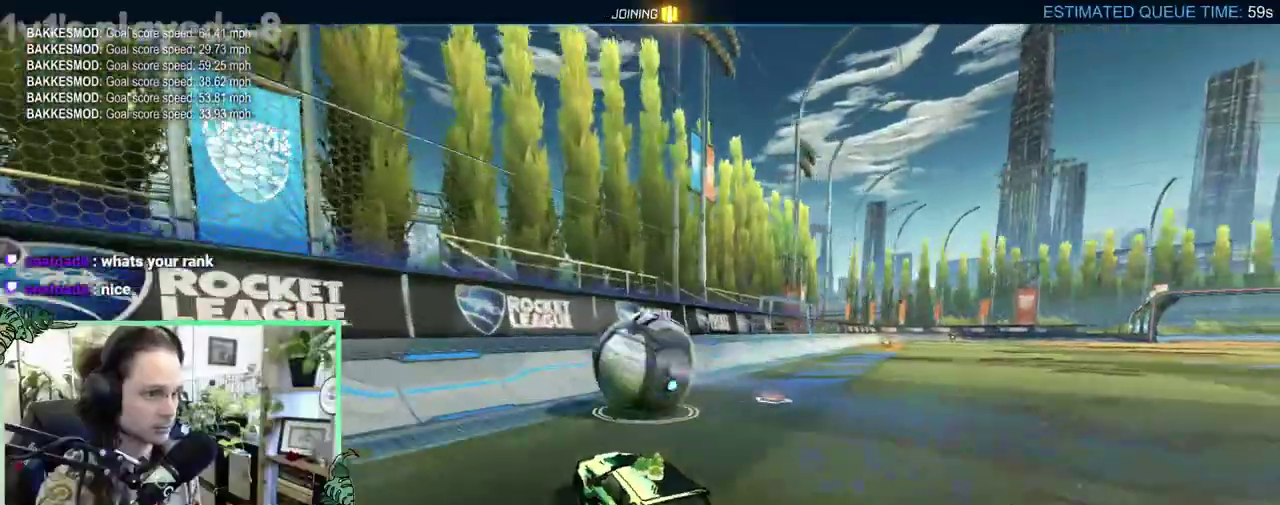
{"buttons": ["R2"], "left_stick": "right", "right_stick": "center", "events": [[67, "R2", "down"], [283, "left_stick", "right"]]}
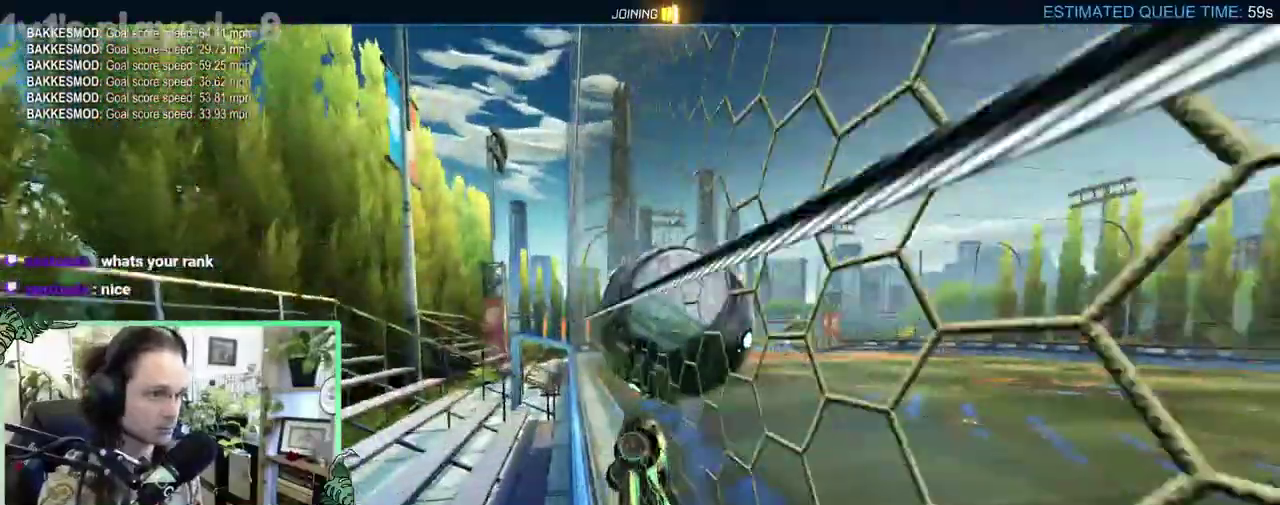
{"buttons": ["R2"], "left_stick": "center", "right_stick": "center", "events": [[117, "left_stick", "center"]]}
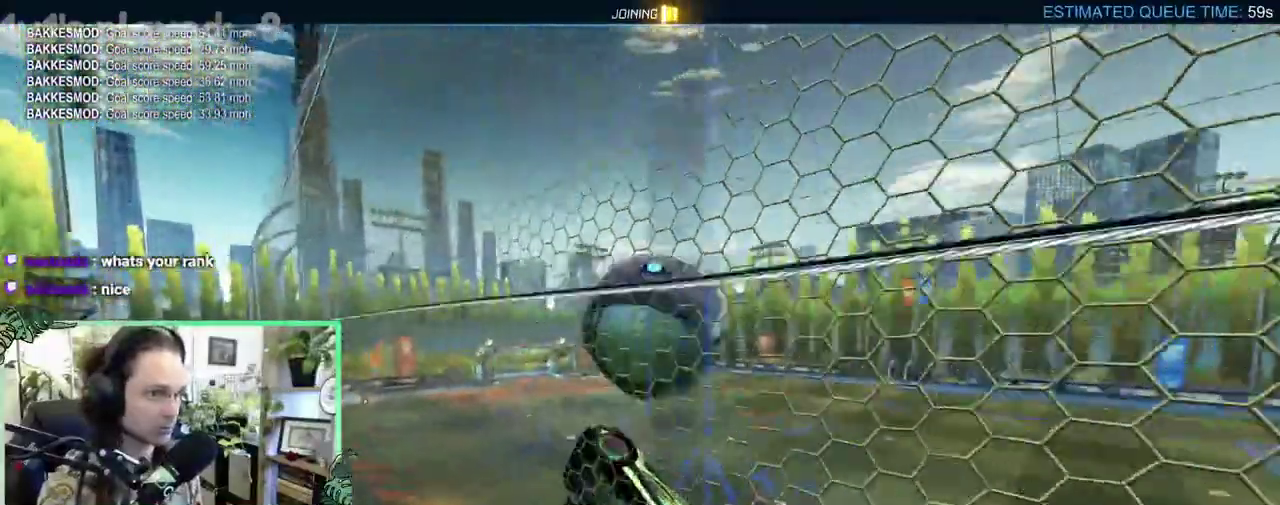
{"buttons": ["B", "R2"], "left_stick": "center", "right_stick": "center", "events": [[150, "left_stick", "right"], [183, "A", "down"], [217, "L1", "down"], [317, "B", "down"], [317, "left_stick", "down-left"], [350, "A", "up"], [417, "left_stick", "center"], [450, "L1", "up"]]}
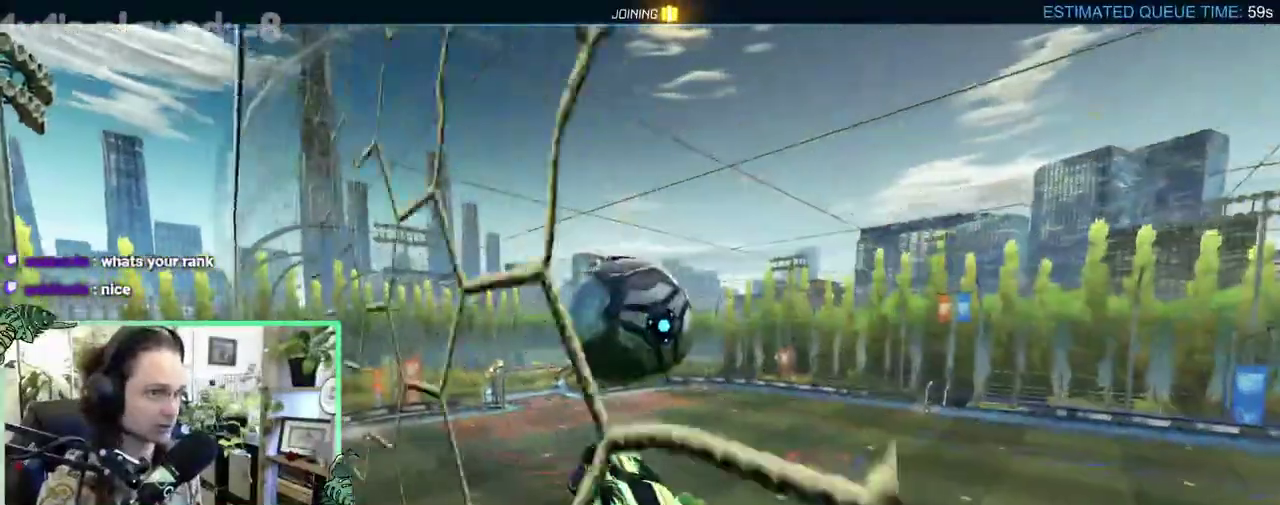
{"buttons": ["A", "B", "R2"], "left_stick": "up-right", "right_stick": "center", "events": [[150, "L1", "down"], [150, "left_stick", "up-left"], [217, "left_stick", "left"], [250, "L1", "up"], [283, "left_stick", "center"], [433, "left_stick", "up-right"], [450, "A", "down"]]}
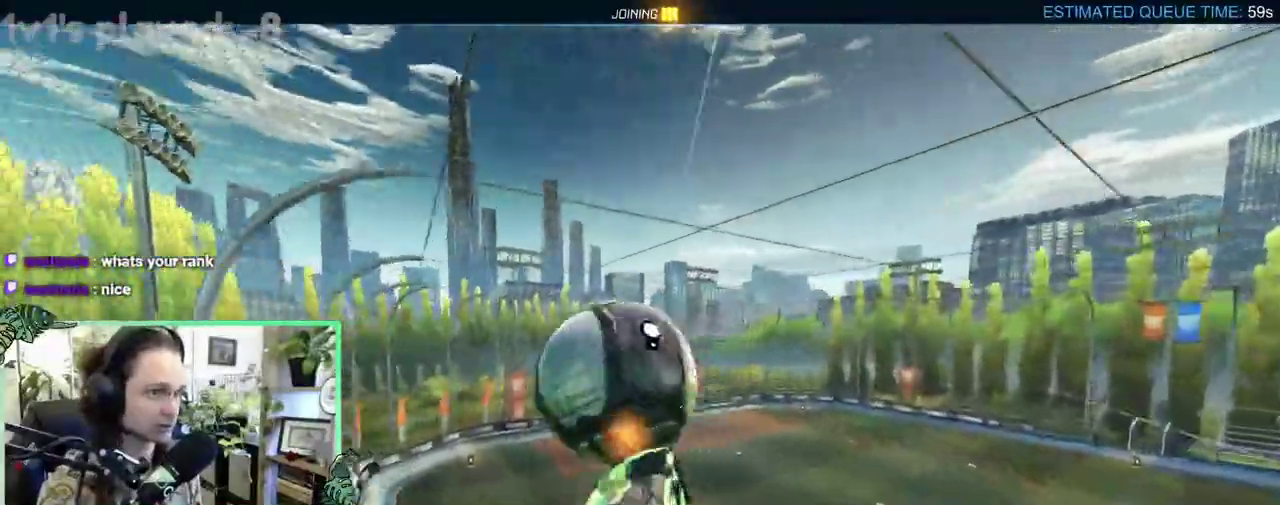
{"buttons": [], "left_stick": "down-left", "right_stick": "center", "events": [[17, "left_stick", "down"], [83, "A", "up"], [83, "B", "up"], [83, "R2", "up"], [117, "left_stick", "down-left"]]}
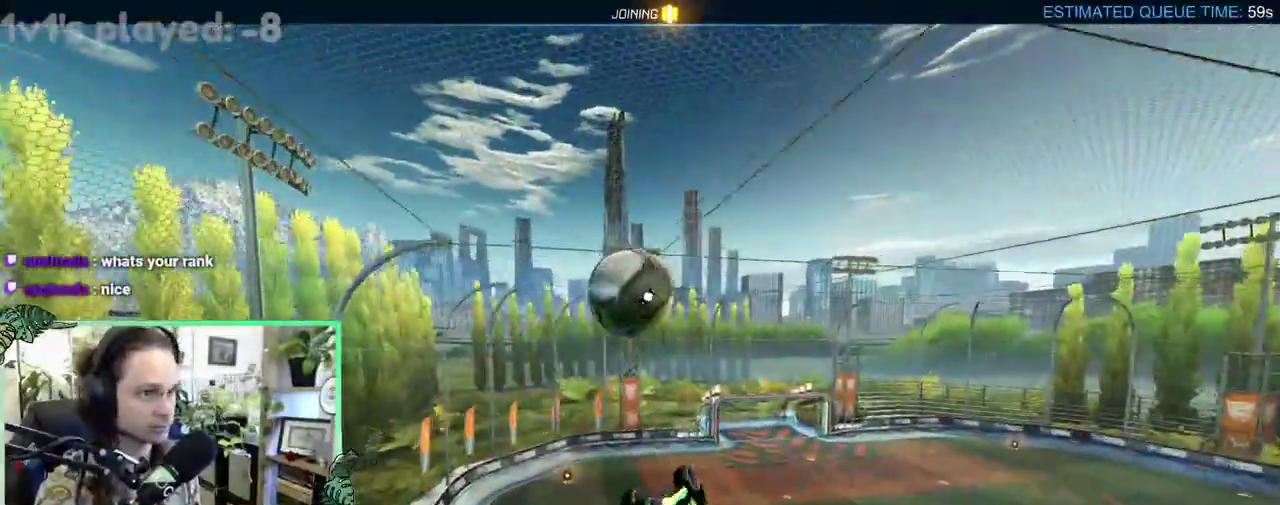
{"buttons": ["B", "R1"], "left_stick": "left", "right_stick": "center", "events": [[17, "R1", "down"], [17, "left_stick", "center"], [383, "B", "down"], [383, "left_stick", "down-left"], [483, "left_stick", "left"]]}
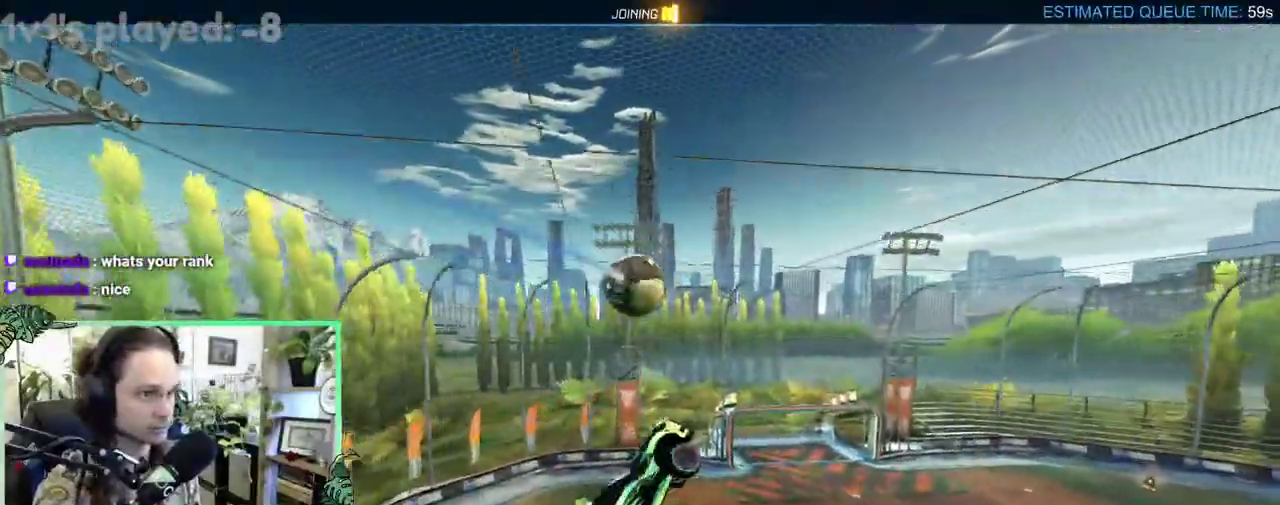
{"buttons": [], "left_stick": "left", "right_stick": "center", "events": [[50, "B", "up"], [50, "R1", "up"], [117, "left_stick", "center"], [317, "left_stick", "left"]]}
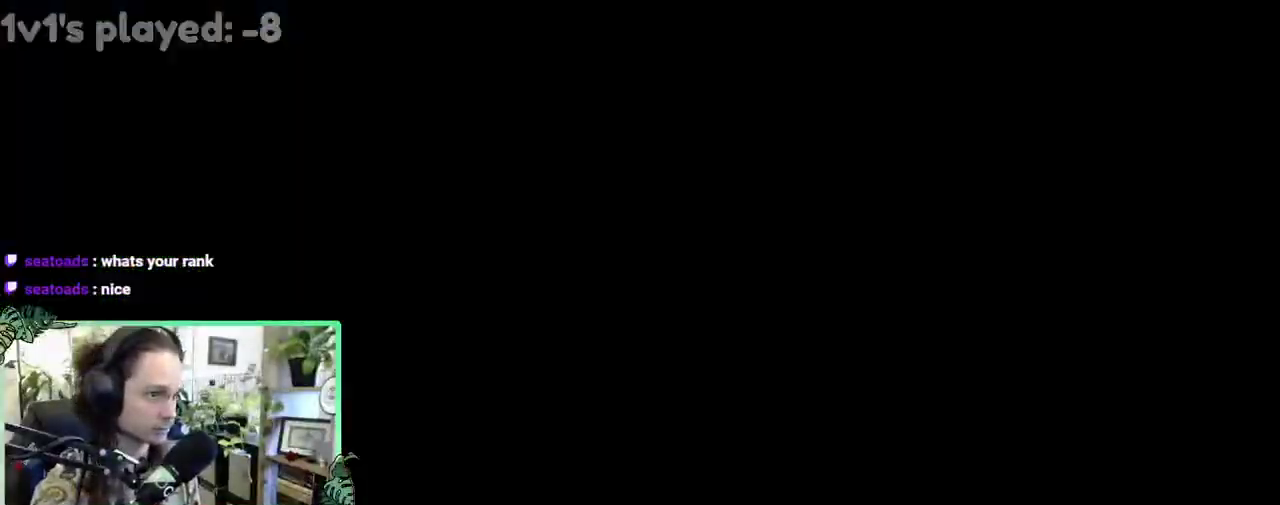
{"buttons": [], "left_stick": "center", "right_stick": "center", "events": [[50, "left_stick", "center"]]}